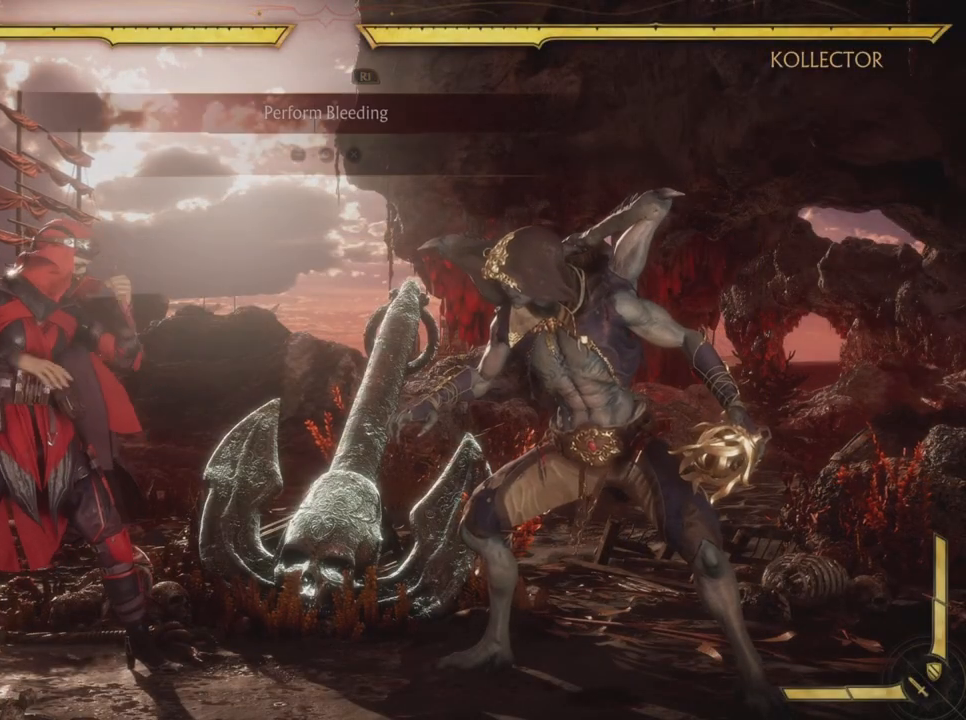
Gameplay with a controller (PlayStation layout); each line is a JSON object with the inputs held at the frame after it. "events" lists button and stick changes between this image and that frame as [ms after this image, input, new state], when the widget could be followed in between. Not read: L3 R3 right_stick.
{"buttons": ["R1", "R2"], "left_stick": "center", "events": []}
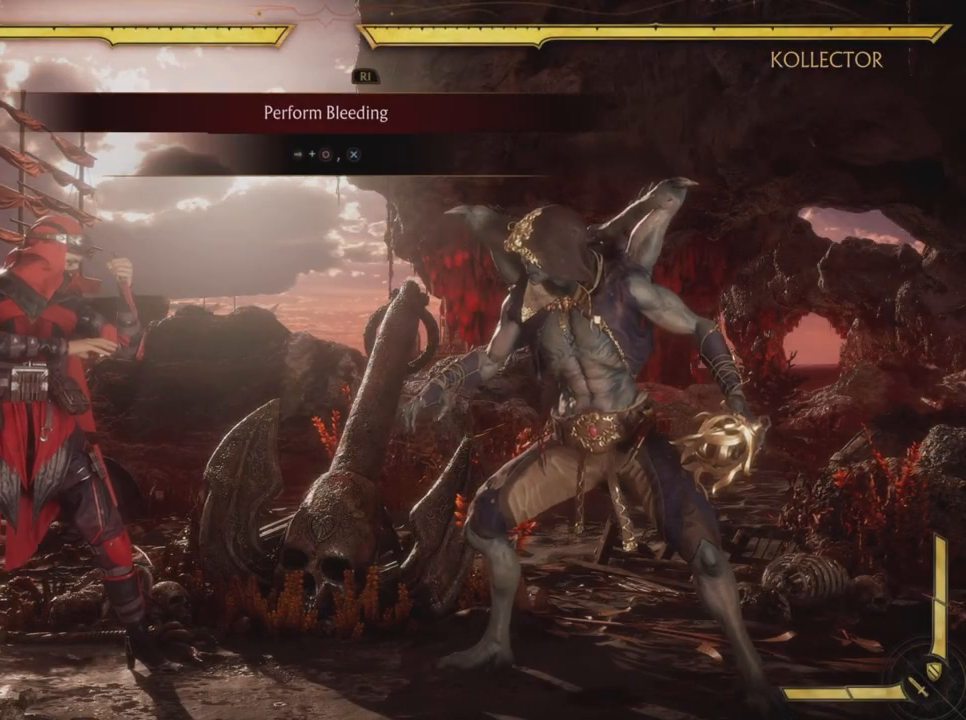
{"buttons": [], "left_stick": "center", "events": [[334, "R1", "up"], [418, "R2", "up"]]}
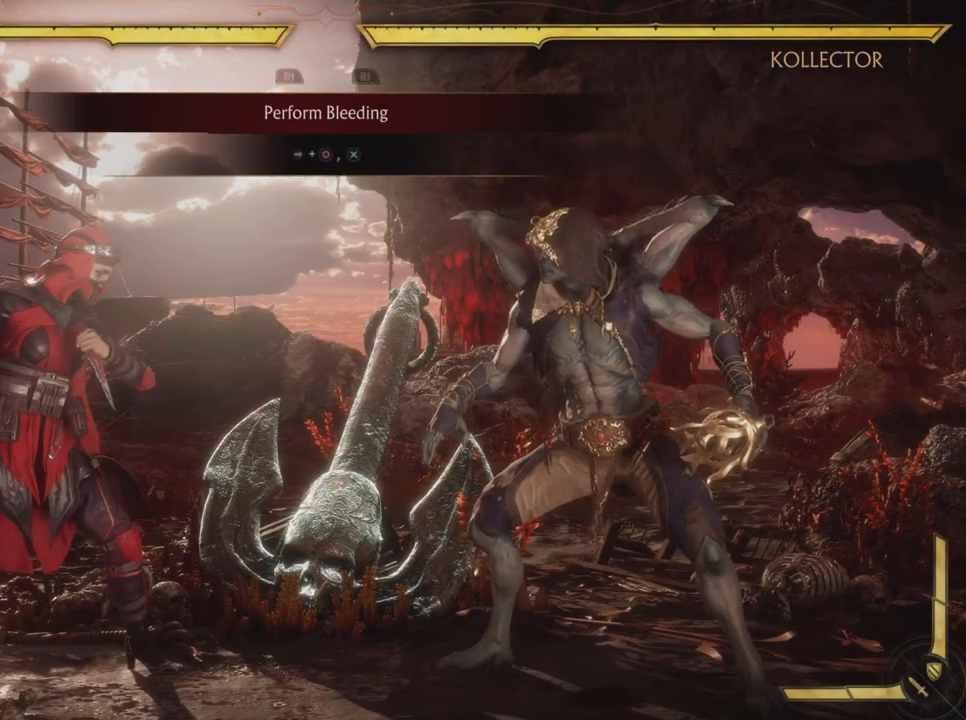
{"buttons": ["CROSS"], "left_stick": "center", "events": [[150, "CIRCLE", "down"], [167, "DPAD_RIGHT", "down"], [250, "DPAD_RIGHT", "up"], [350, "CIRCLE", "up"], [367, "CROSS", "down"]]}
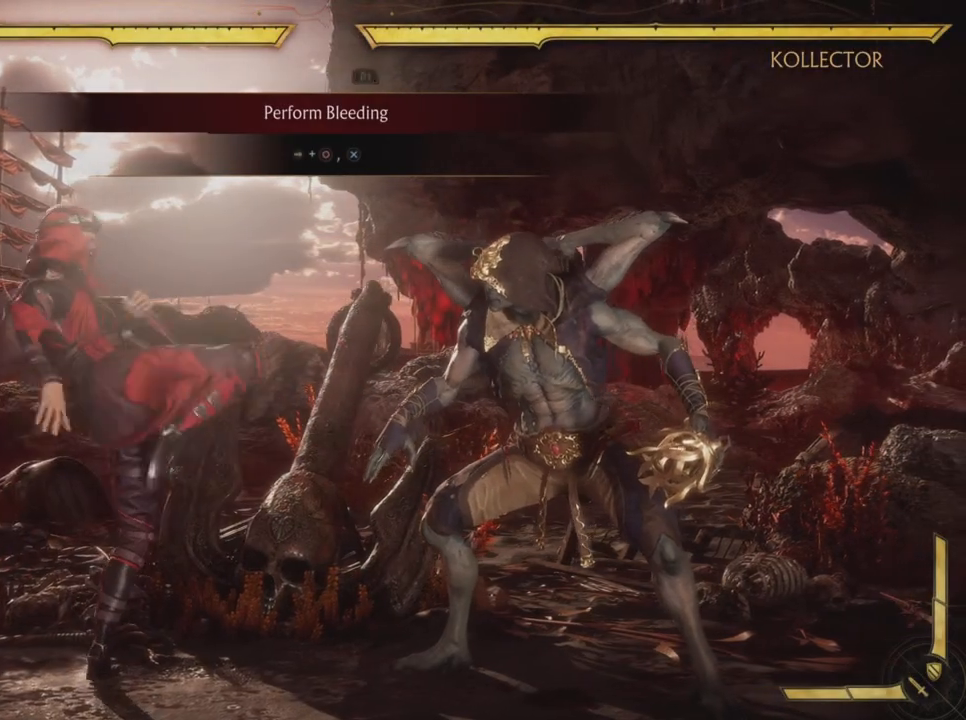
{"buttons": [], "left_stick": "center", "events": [[418, "CROSS", "up"]]}
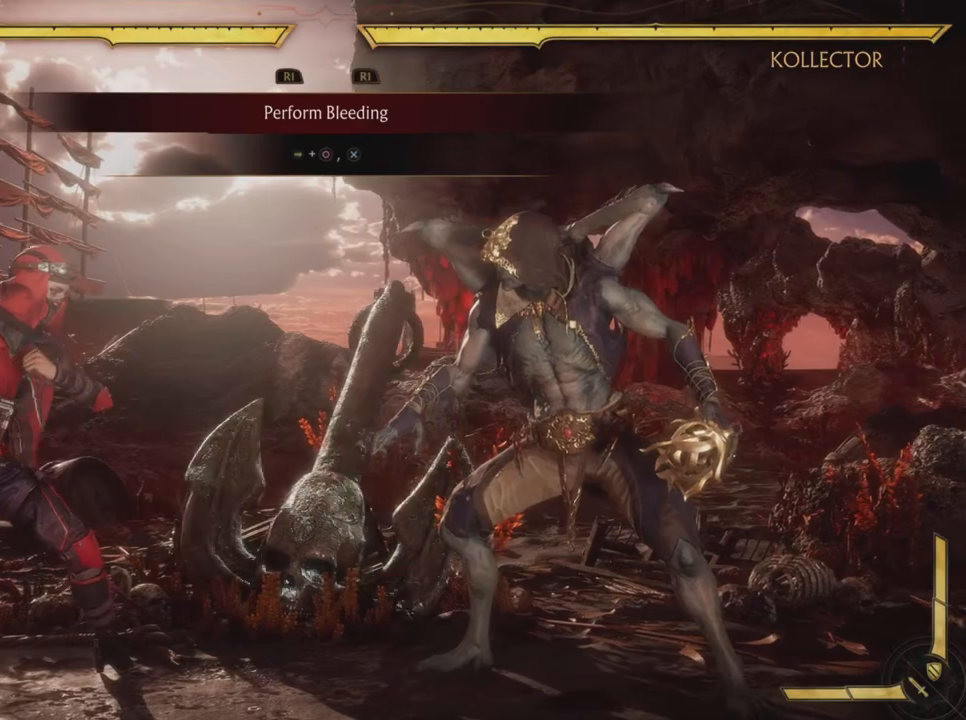
{"buttons": ["CROSS"], "left_stick": "center", "events": [[117, "TOUCHPAD", "down"], [217, "TOUCHPAD", "up"], [300, "CIRCLE", "down"], [300, "DPAD_RIGHT", "down"], [384, "DPAD_RIGHT", "up"], [484, "CIRCLE", "up"], [500, "CROSS", "down"]]}
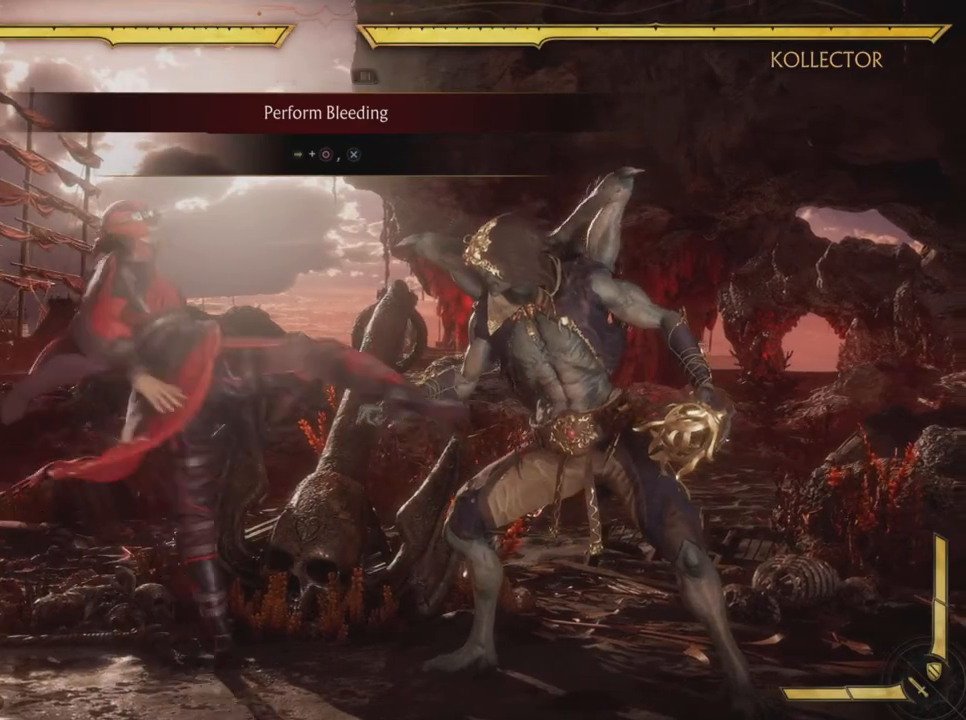
{"buttons": ["CROSS"], "left_stick": "center"}